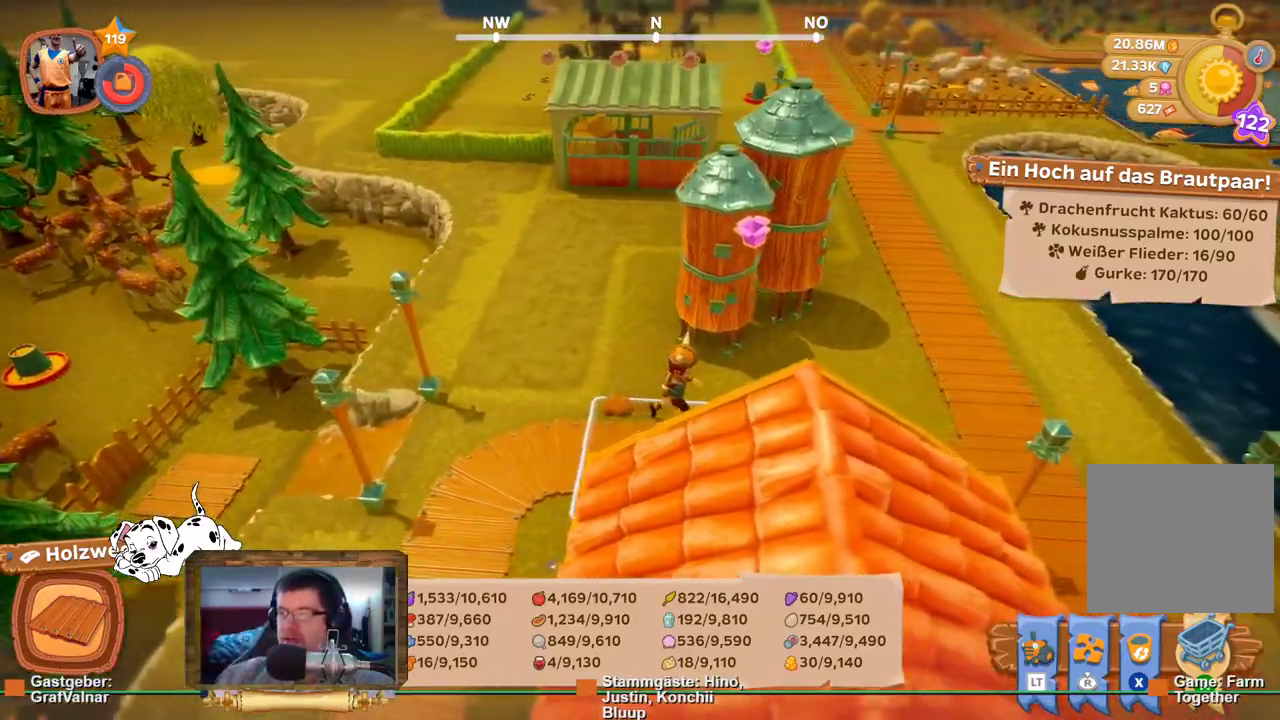
Gameplay with a controller (Xbox layout); each line is a JSON object with the inputs held at the frame after it. "events" lists button and stick changes between this image and that frame as [ms after this image, input, new state], when the widget could be followed in between. Not read: L3 R3.
{"buttons": ["R2"], "left_stick": "up-right", "right_stick": "center", "events": [[400, "R2", "down"], [433, "left_stick", "up-right"]]}
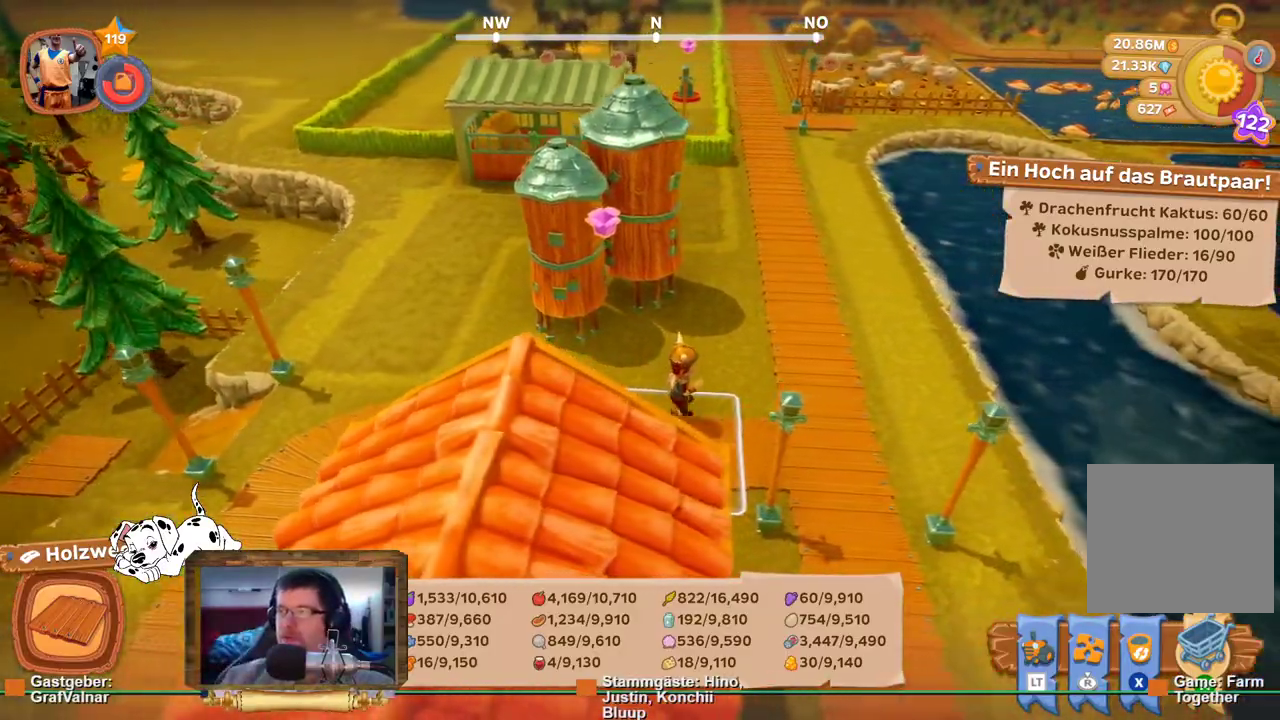
{"buttons": ["R2"], "left_stick": "up", "right_stick": "center", "events": [[133, "left_stick", "up"]]}
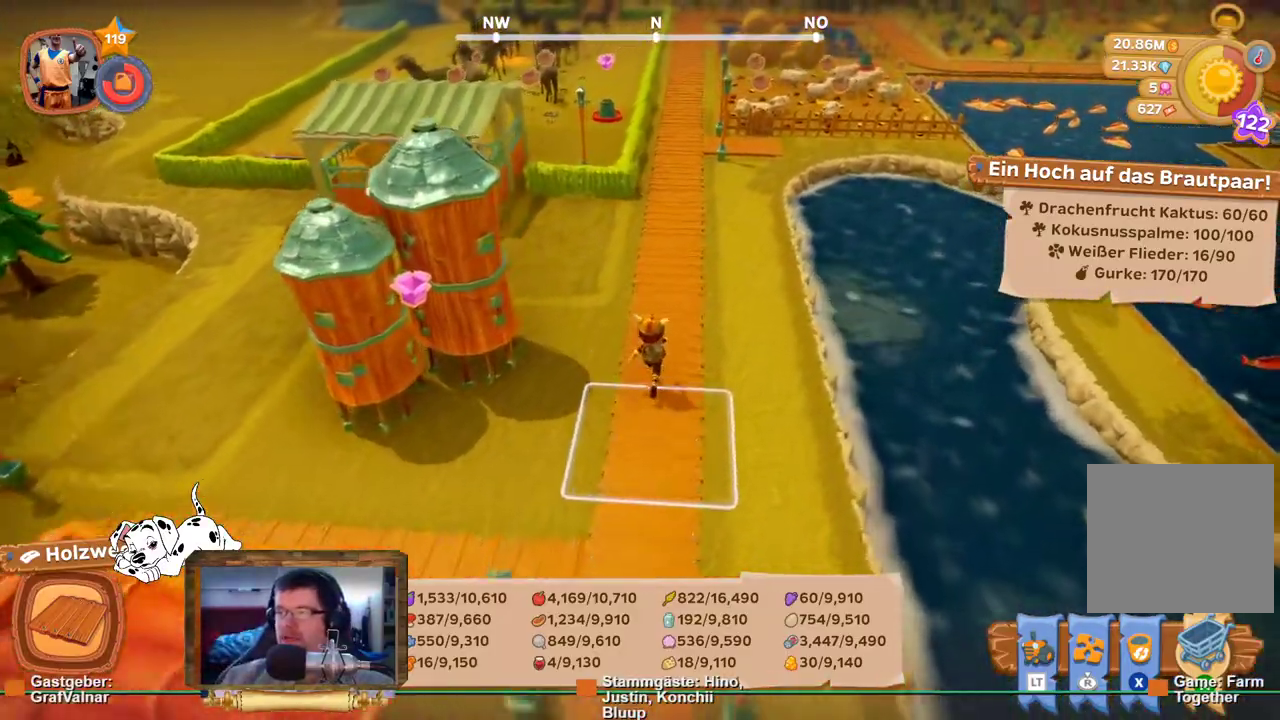
{"buttons": ["R2"], "left_stick": "up", "right_stick": "center", "events": []}
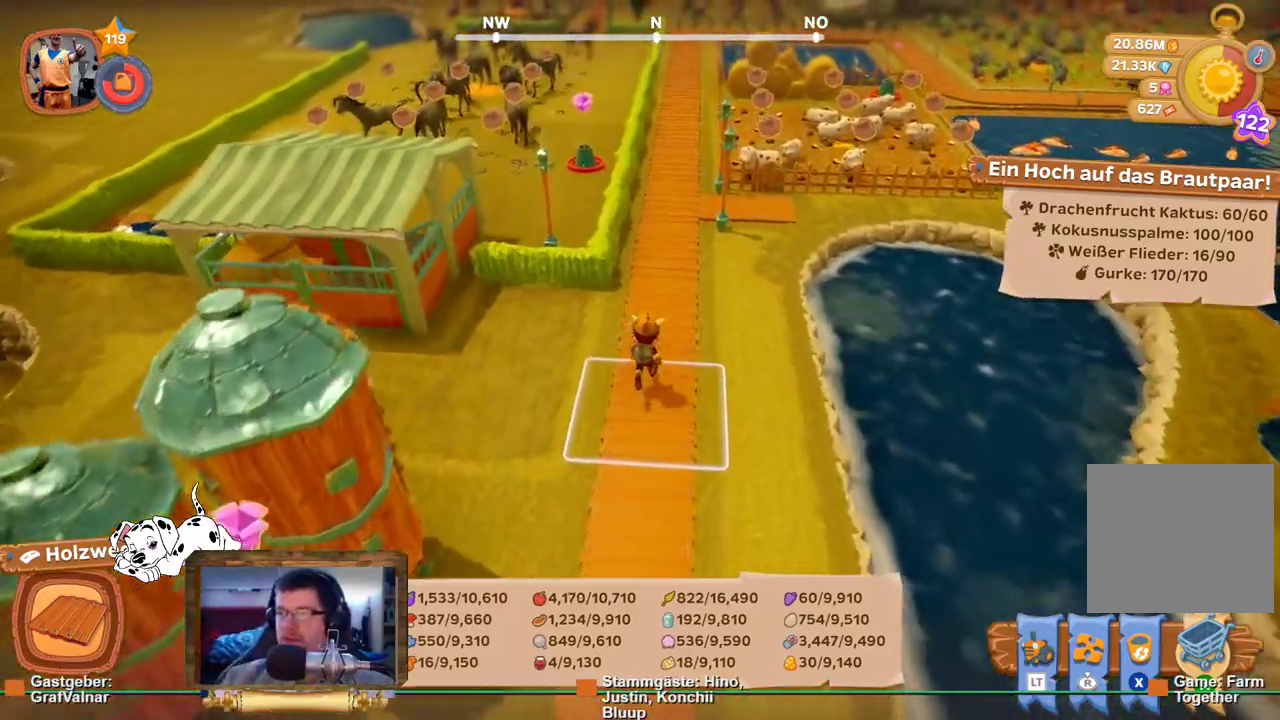
{"buttons": ["R2"], "left_stick": "up", "right_stick": "center", "events": []}
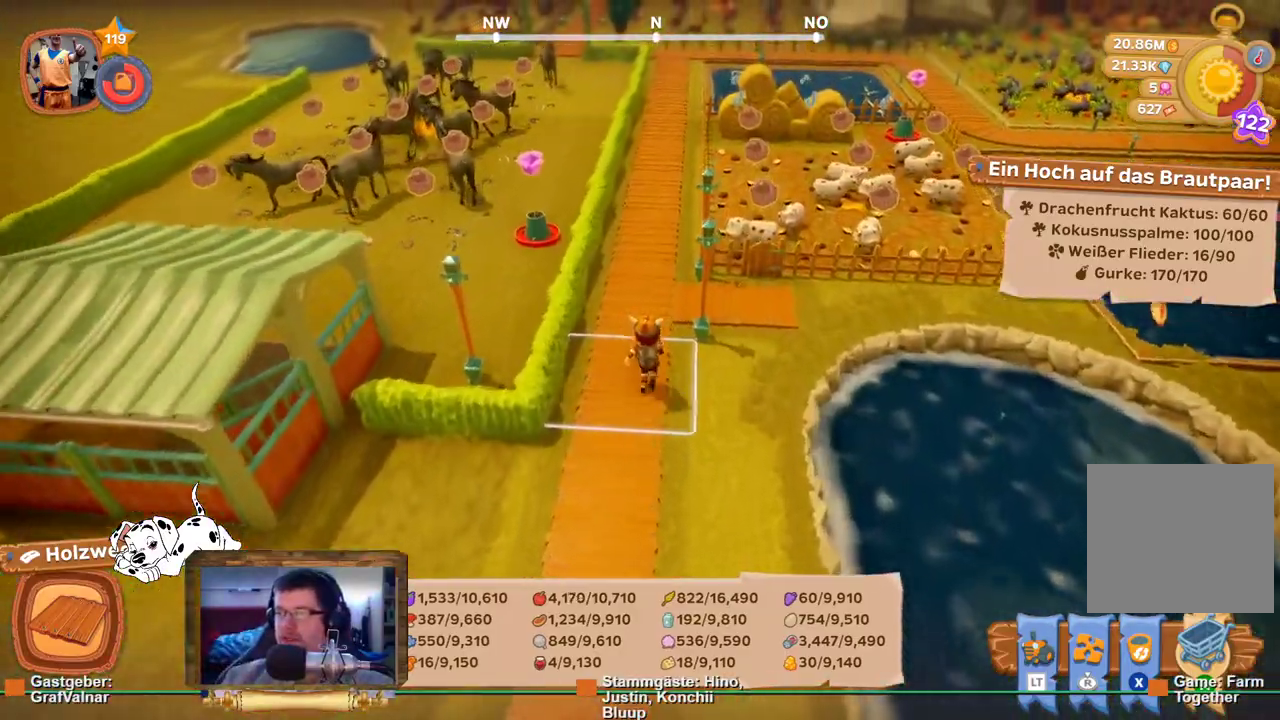
{"buttons": ["R2"], "left_stick": "up", "right_stick": "right", "events": [[400, "right_stick", "right"]]}
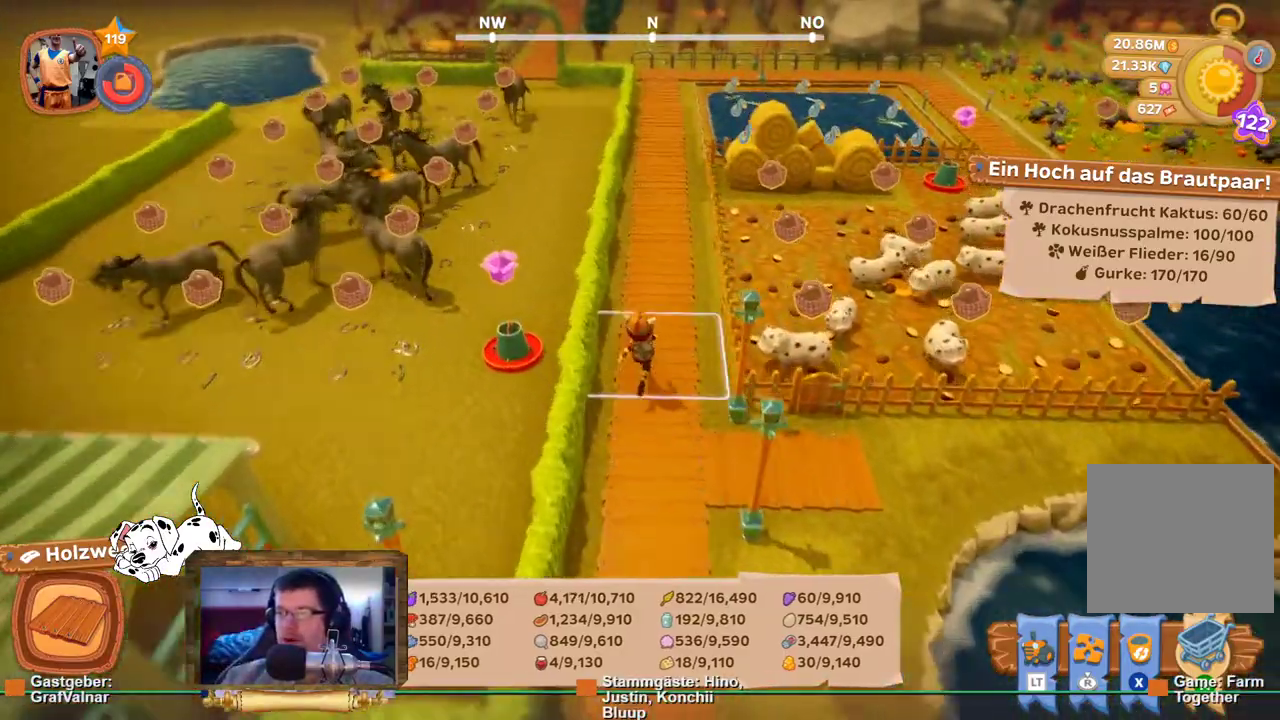
{"buttons": ["R2"], "left_stick": "up", "right_stick": "center", "events": [[200, "right_stick", "up-right"], [333, "right_stick", "center"]]}
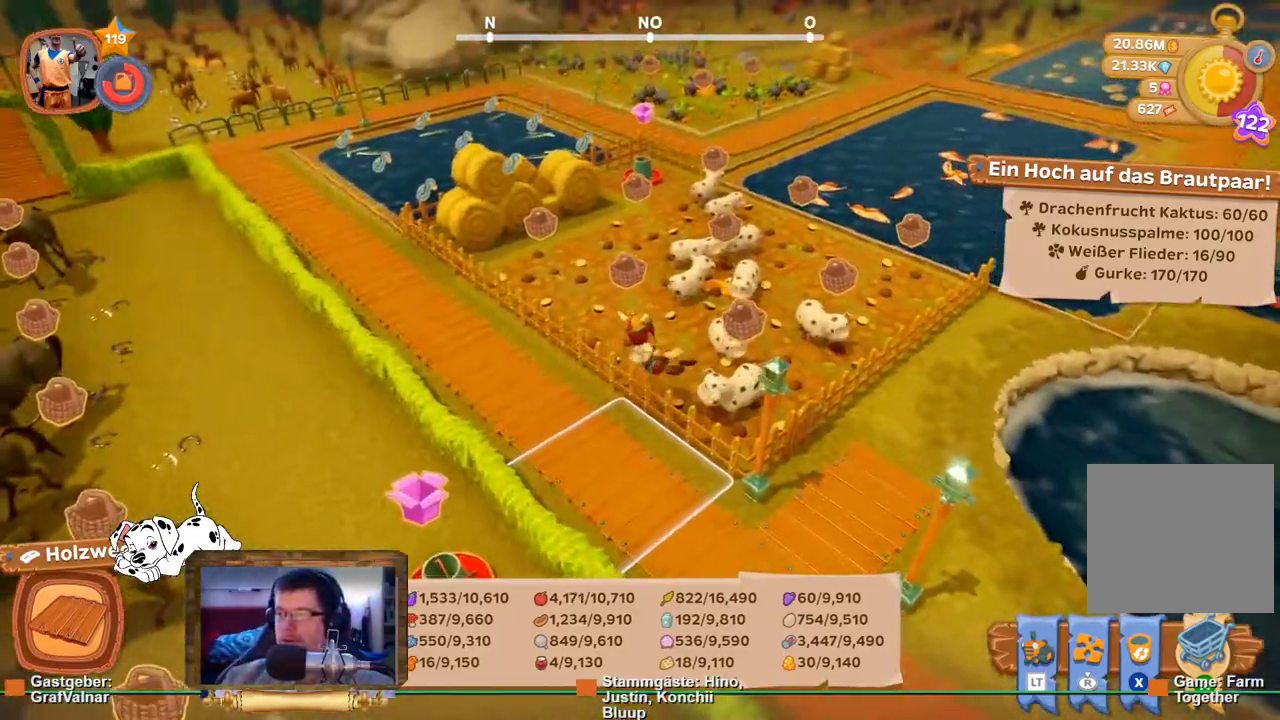
{"buttons": ["L2", "R2"], "left_stick": "up", "right_stick": "down-left", "events": [[383, "right_stick", "down-left"], [500, "L2", "down"]]}
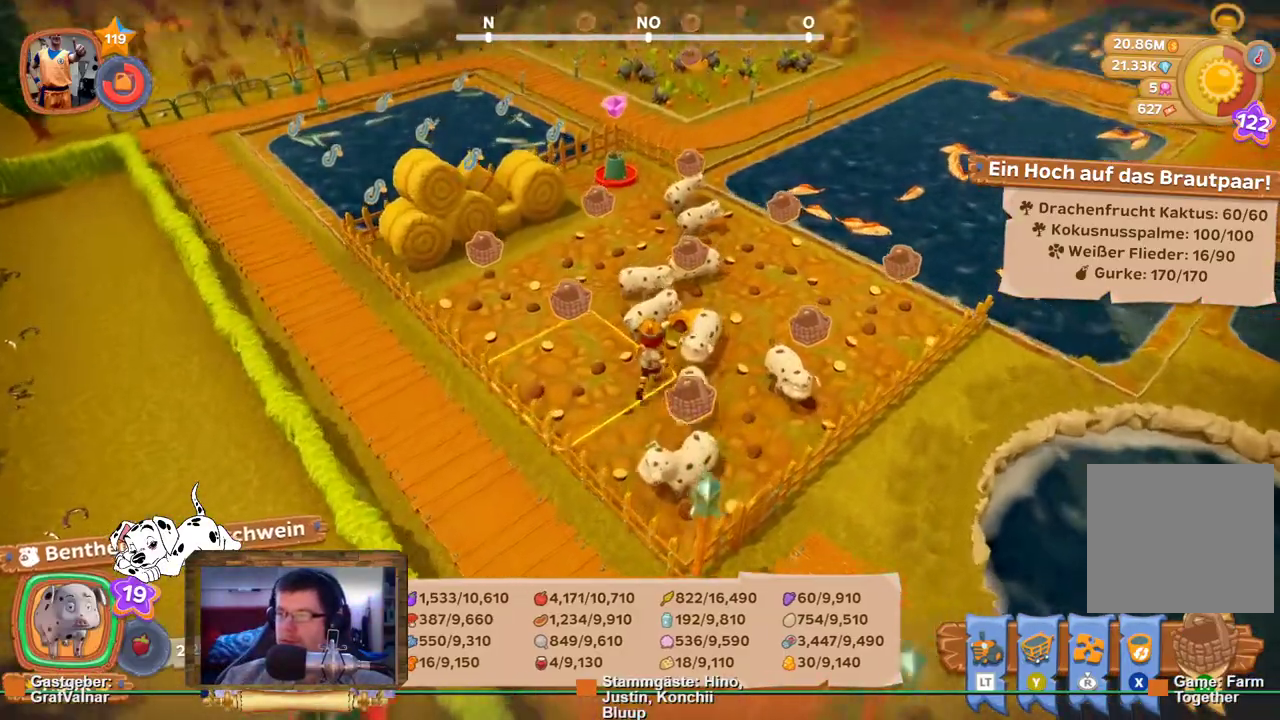
{"buttons": [], "left_stick": "center", "right_stick": "center", "events": [[17, "right_stick", "center"], [83, "R2", "up"], [167, "L2", "up"], [183, "left_stick", "up-right"], [467, "left_stick", "center"]]}
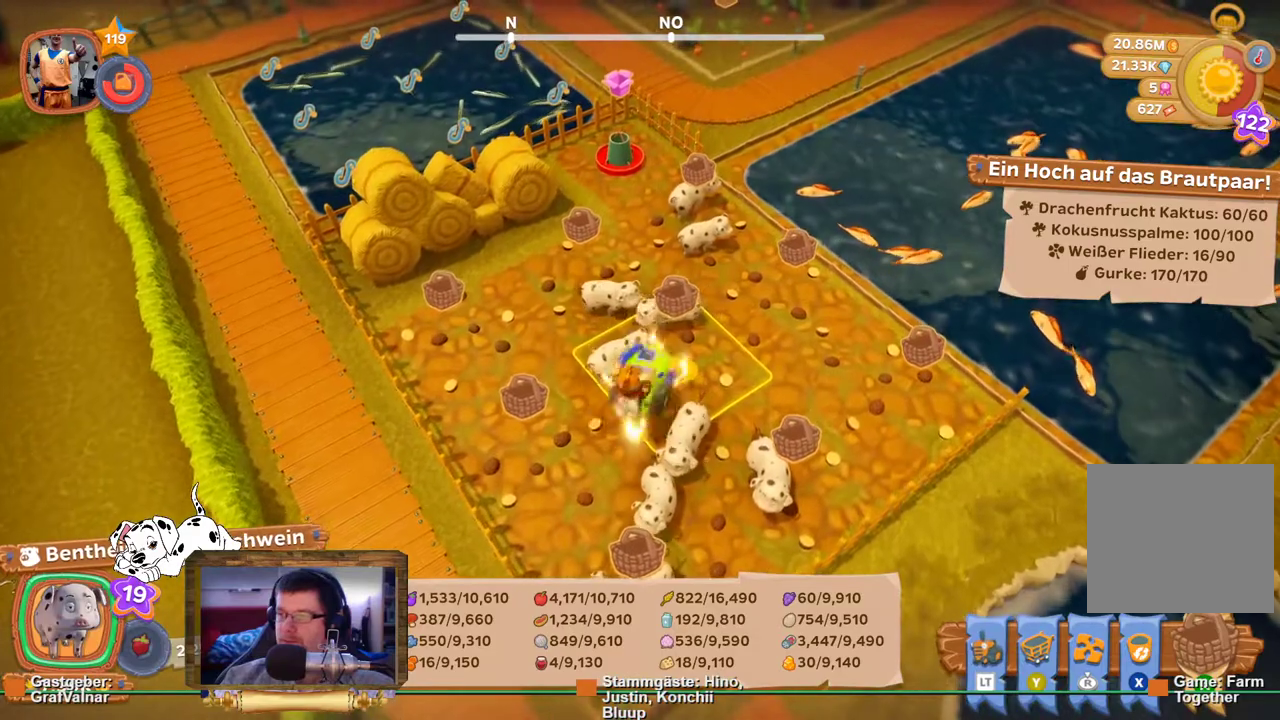
{"buttons": [], "left_stick": "center", "right_stick": "center", "events": [[300, "A", "down"], [417, "A", "up"]]}
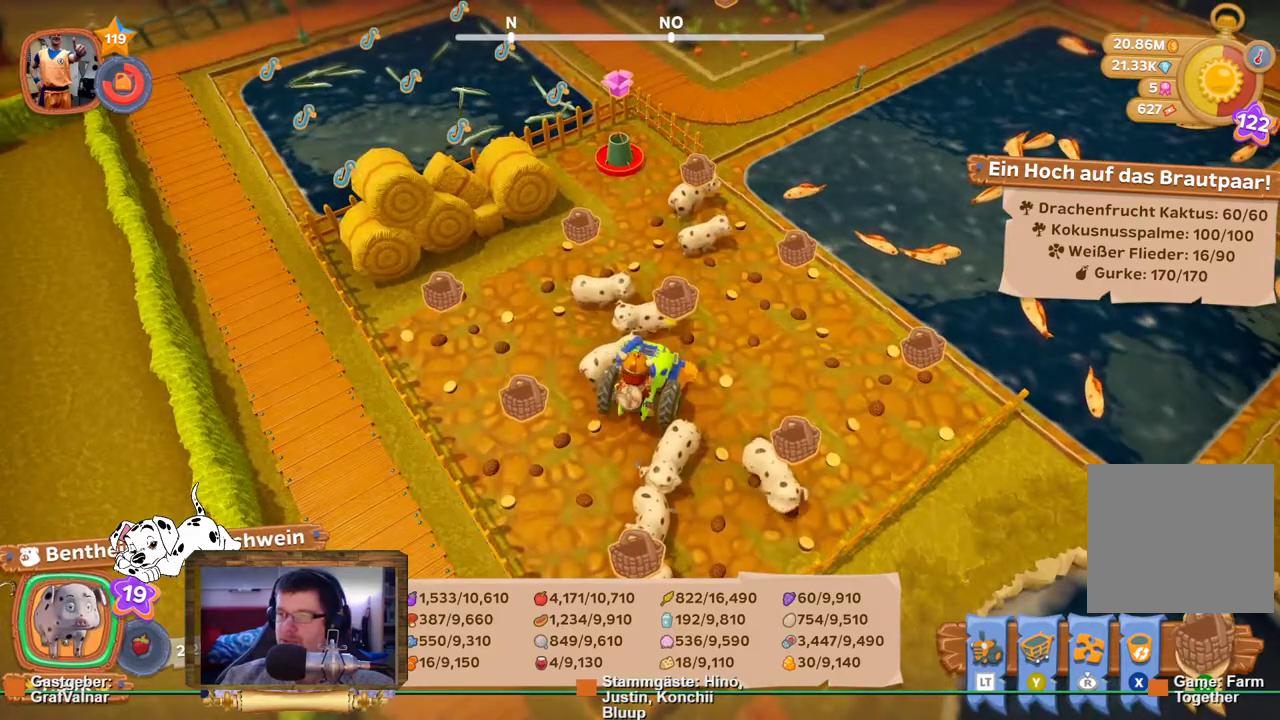
{"buttons": [], "left_stick": "center", "right_stick": "center", "events": []}
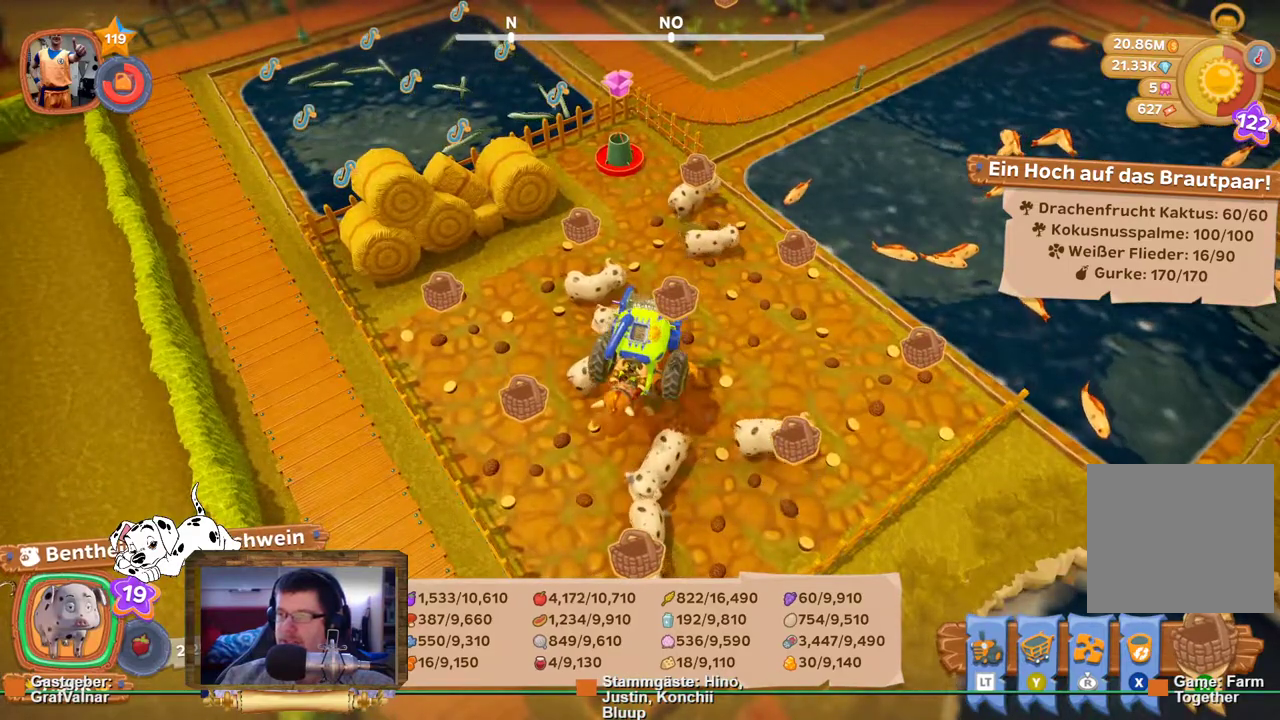
{"buttons": ["L2"], "left_stick": "center", "right_stick": "center", "events": [[483, "L2", "down"]]}
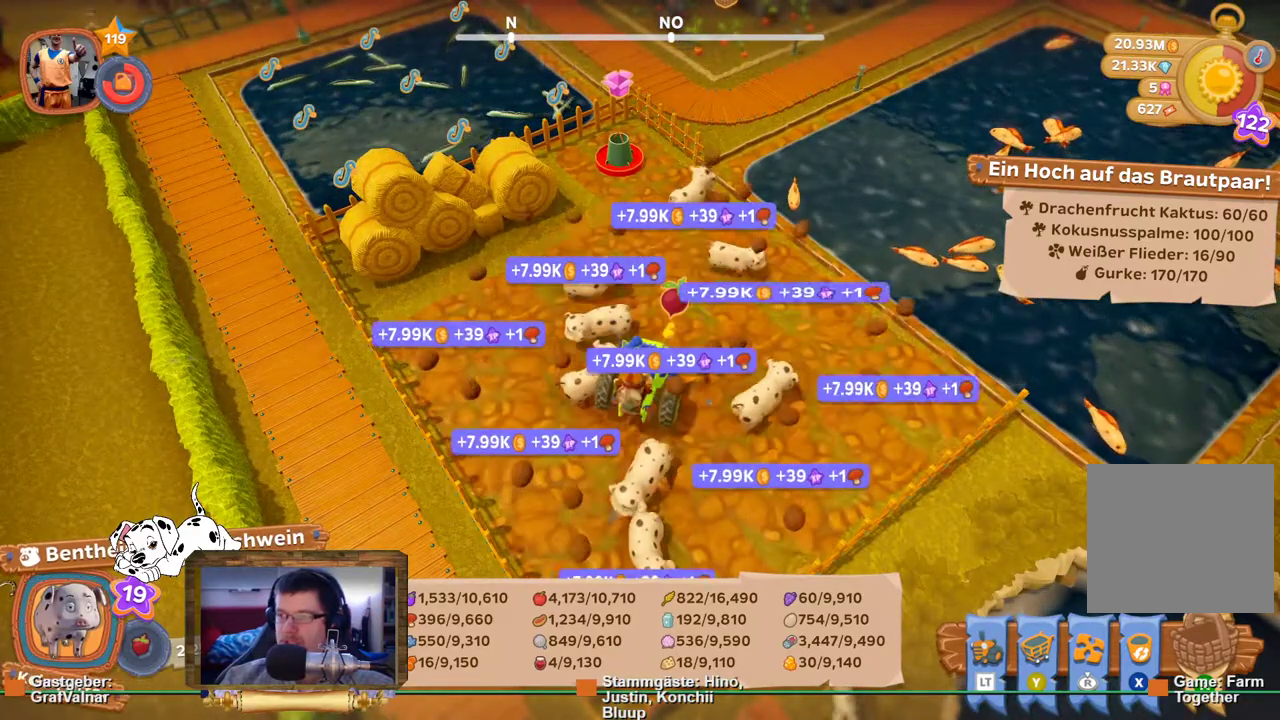
{"buttons": [], "left_stick": "center", "right_stick": "center", "events": [[233, "L2", "up"]]}
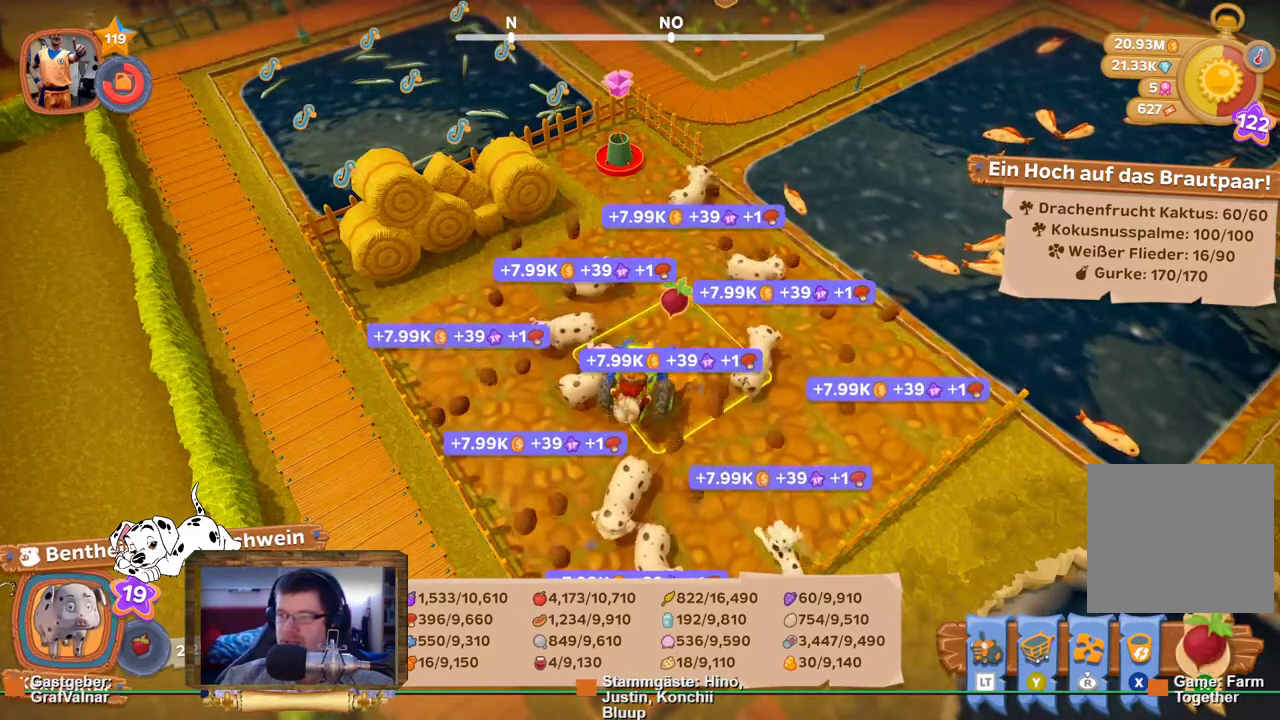
{"buttons": ["A"], "left_stick": "center", "right_stick": "center", "events": [[350, "A", "down"]]}
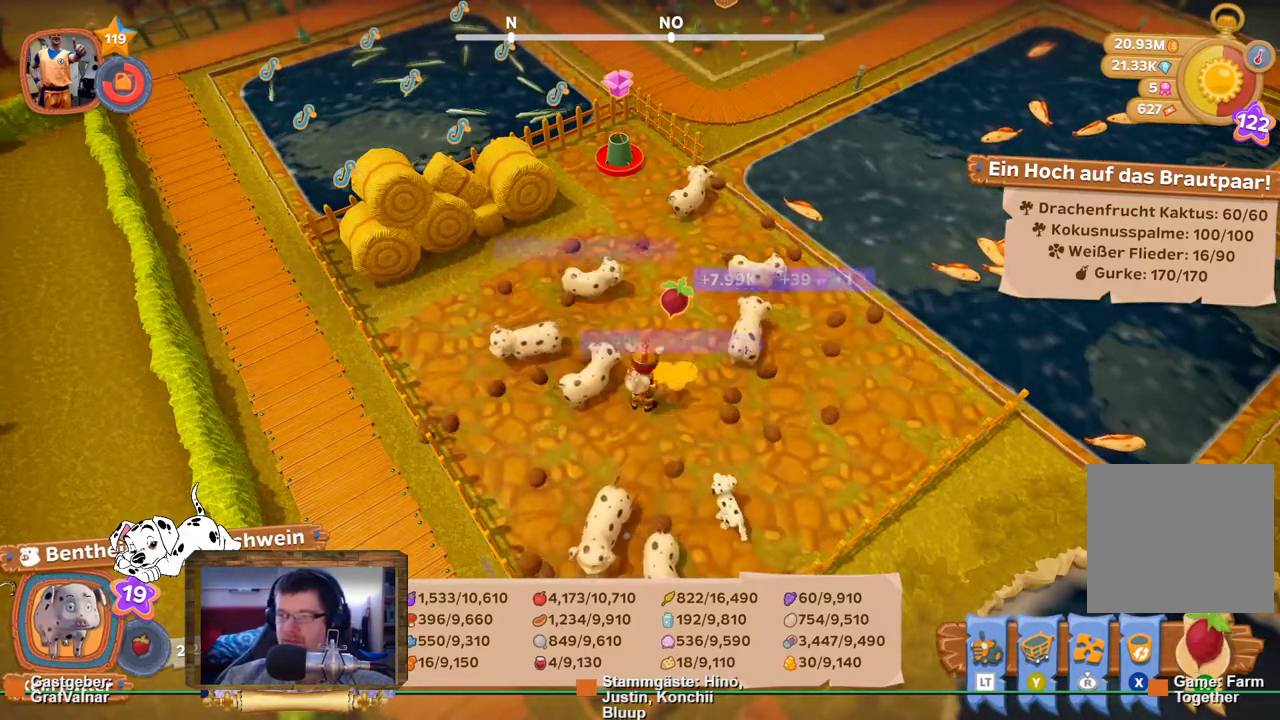
{"buttons": [], "left_stick": "center", "right_stick": "center", "events": [[17, "A", "up"], [250, "right_stick", "up-left"], [500, "right_stick", "center"]]}
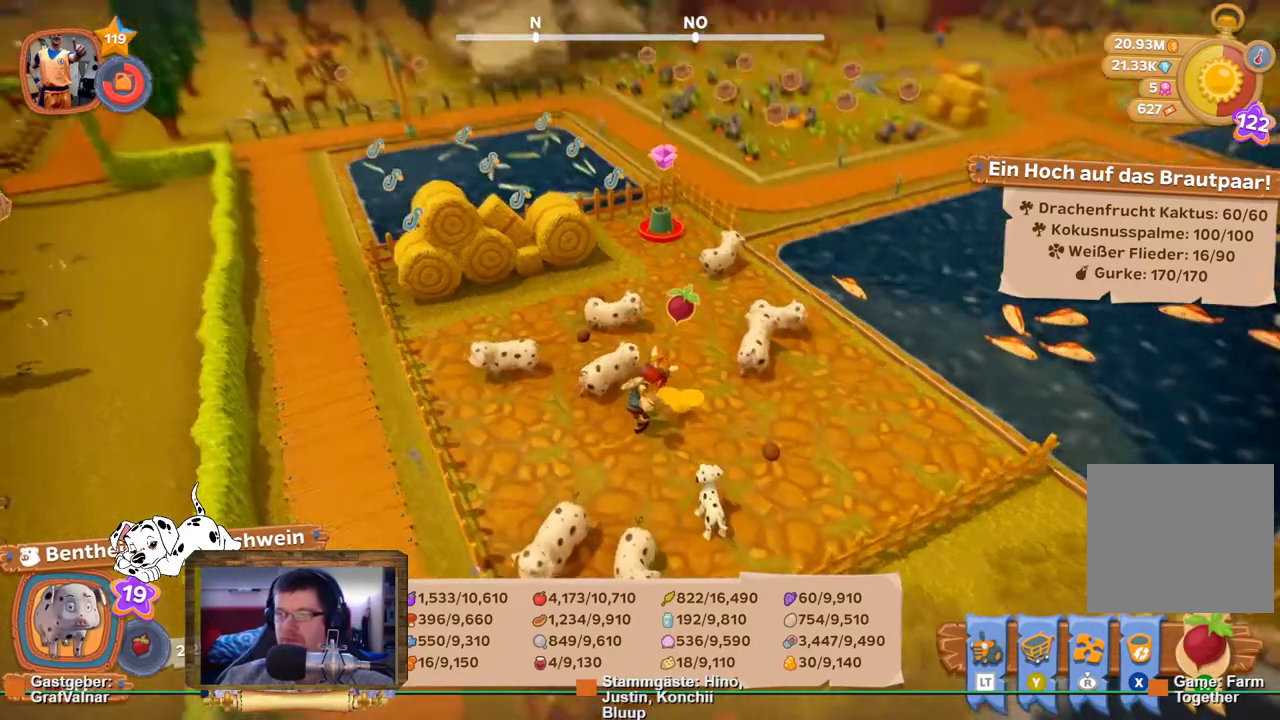
{"buttons": ["R2"], "left_stick": "center", "right_stick": "center"}
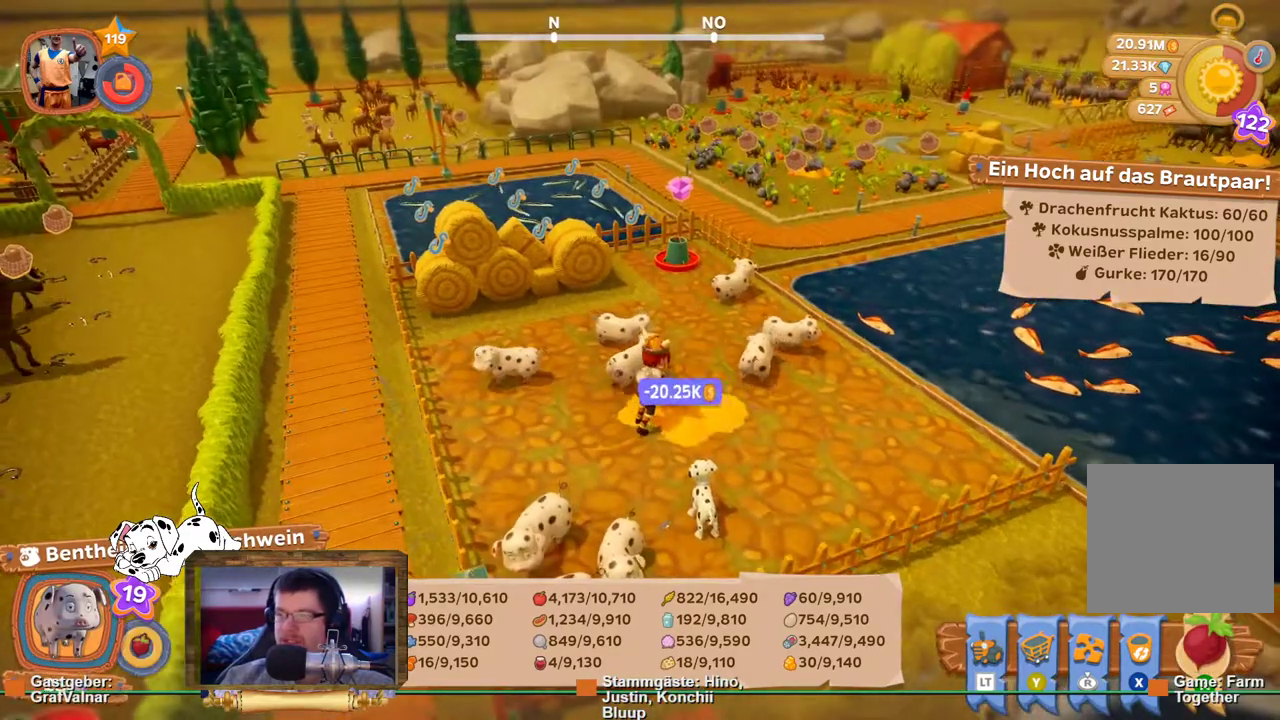
{"buttons": ["R2"], "left_stick": "up", "right_stick": "center", "events": [[217, "left_stick", "up"], [300, "R2", "up"], [350, "R2", "down"]]}
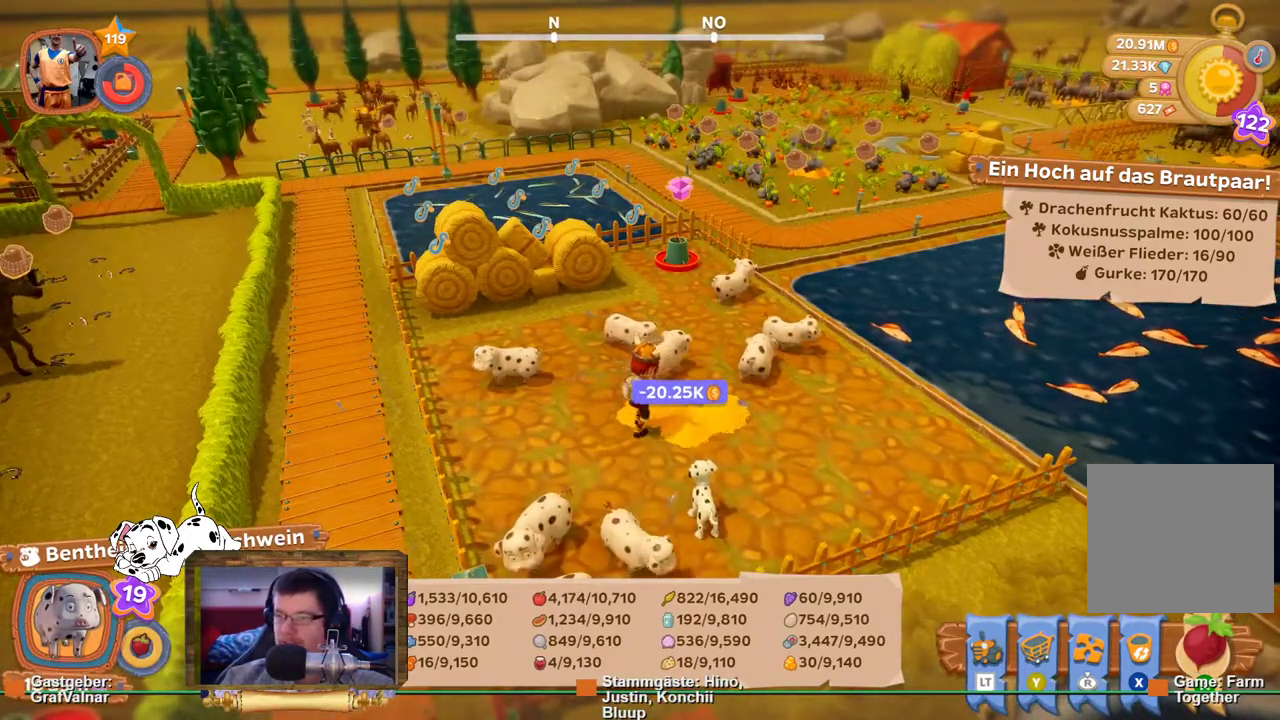
{"buttons": ["R2"], "left_stick": "up", "right_stick": "center", "events": []}
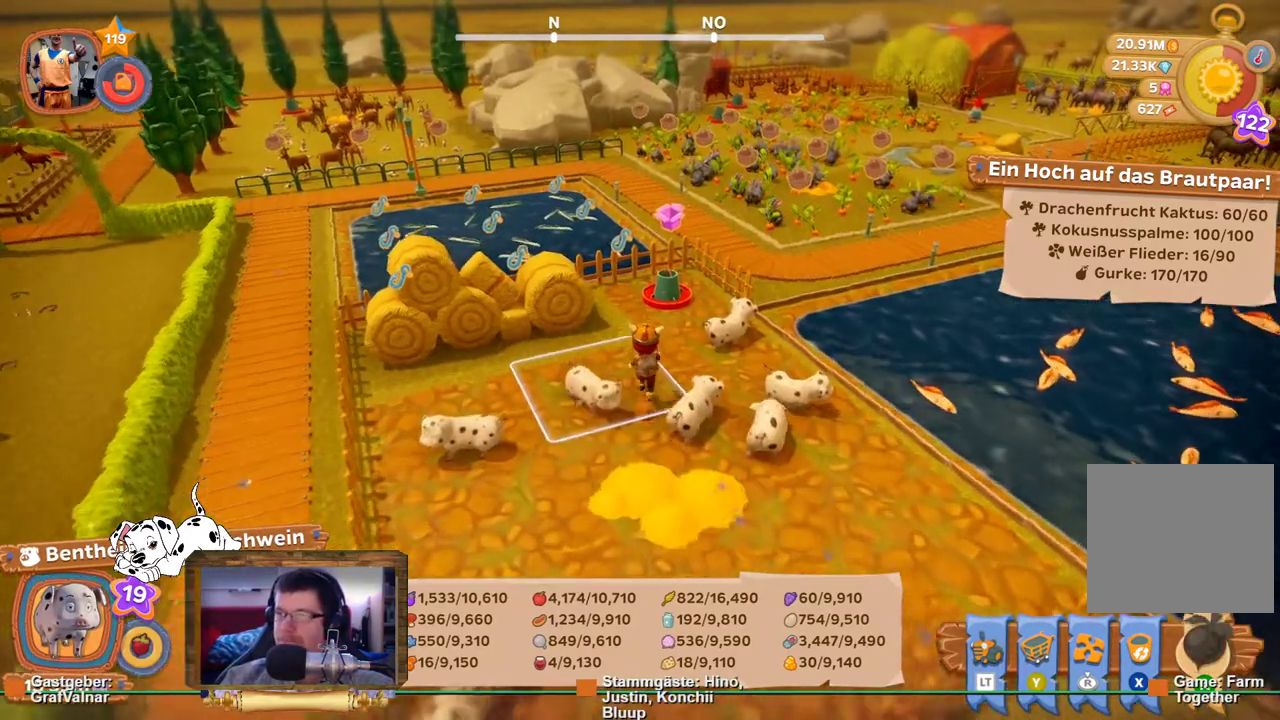
{"buttons": ["A", "R2"], "left_stick": "center", "right_stick": "center", "events": [[433, "A", "down"], [467, "left_stick", "center"]]}
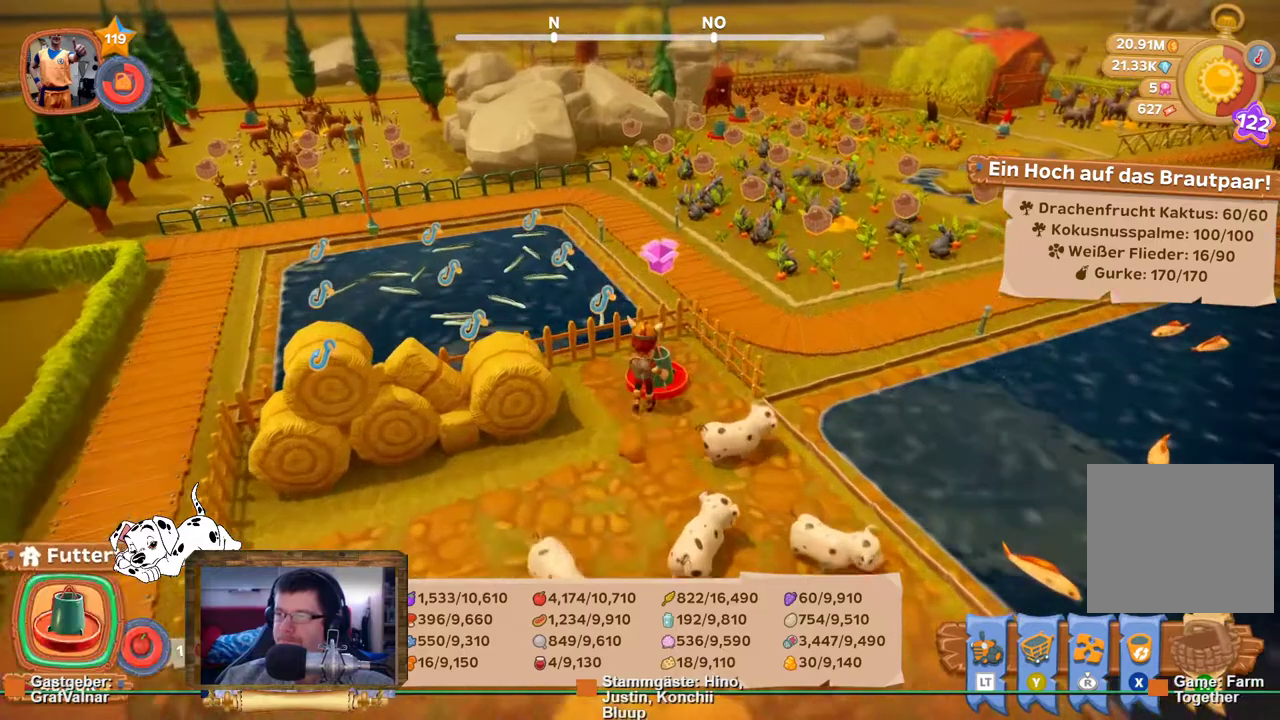
{"buttons": [], "left_stick": "center", "right_stick": "center", "events": [[17, "A", "up"], [33, "R2", "up"]]}
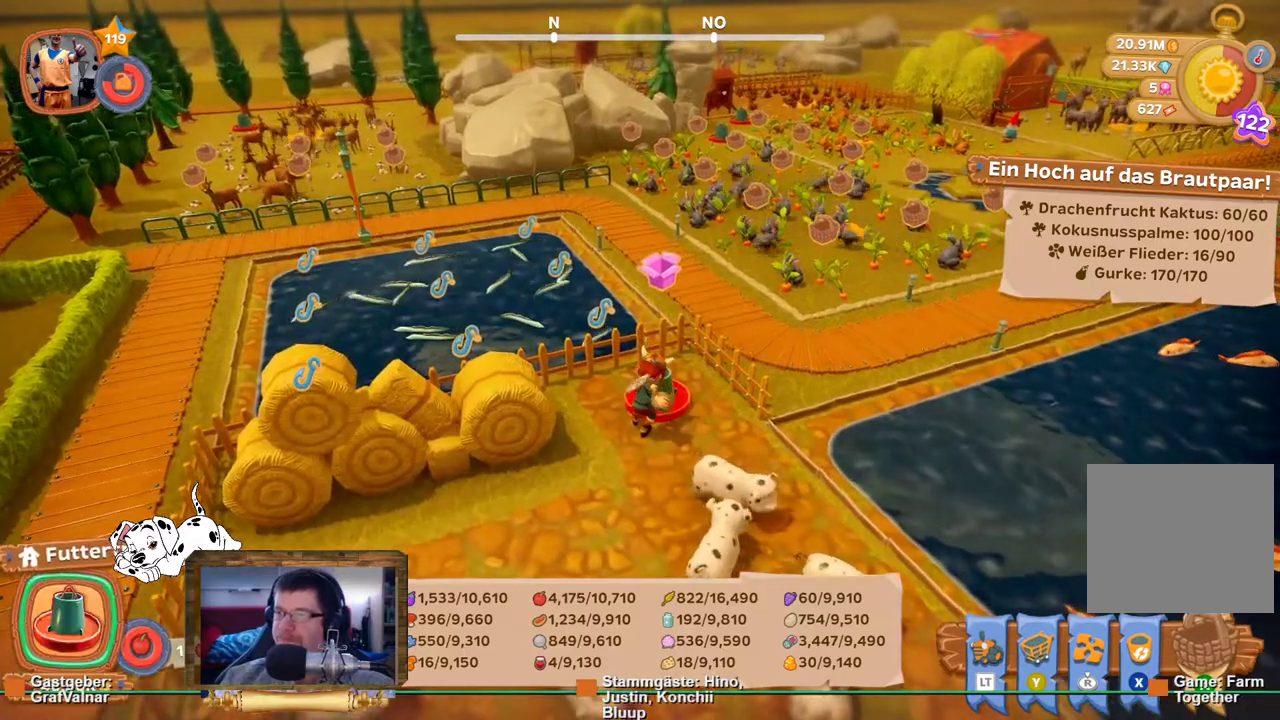
{"buttons": [], "left_stick": "center", "right_stick": "center", "events": [[150, "right_stick", "left"], [283, "right_stick", "center"]]}
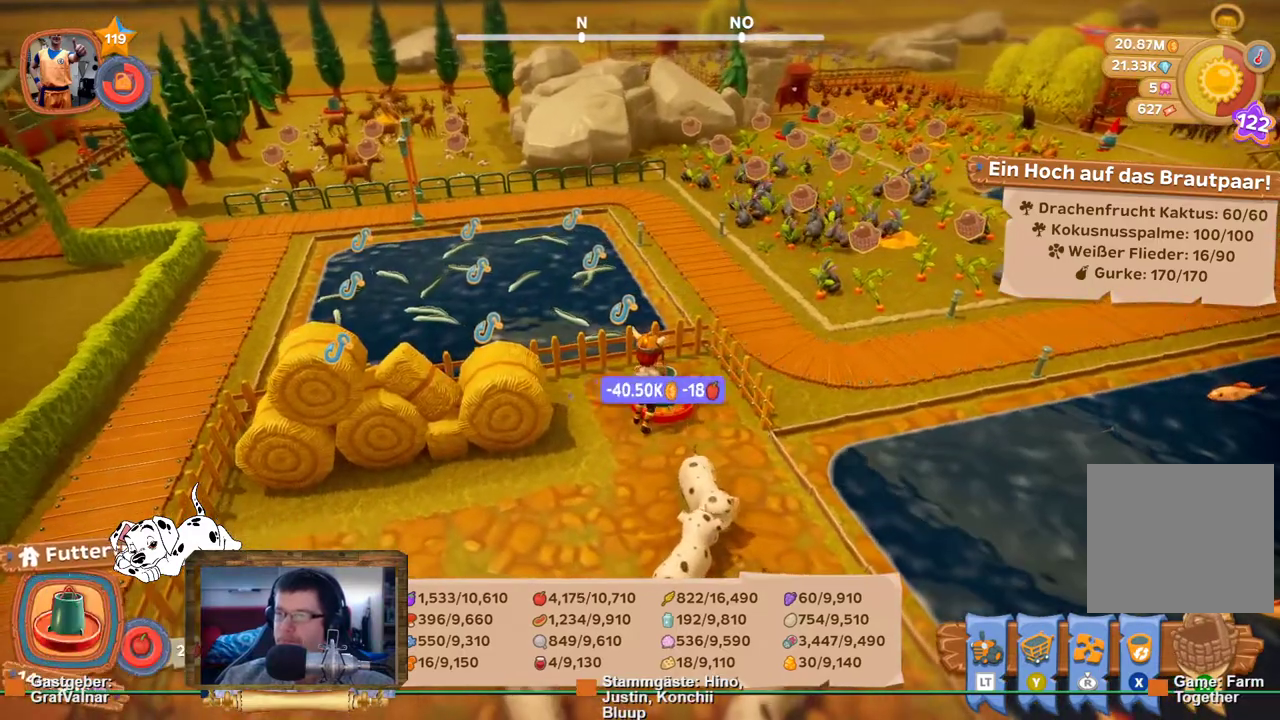
{"buttons": ["R2"], "left_stick": "up", "right_stick": "center", "events": [[150, "left_stick", "up"], [367, "R2", "down"]]}
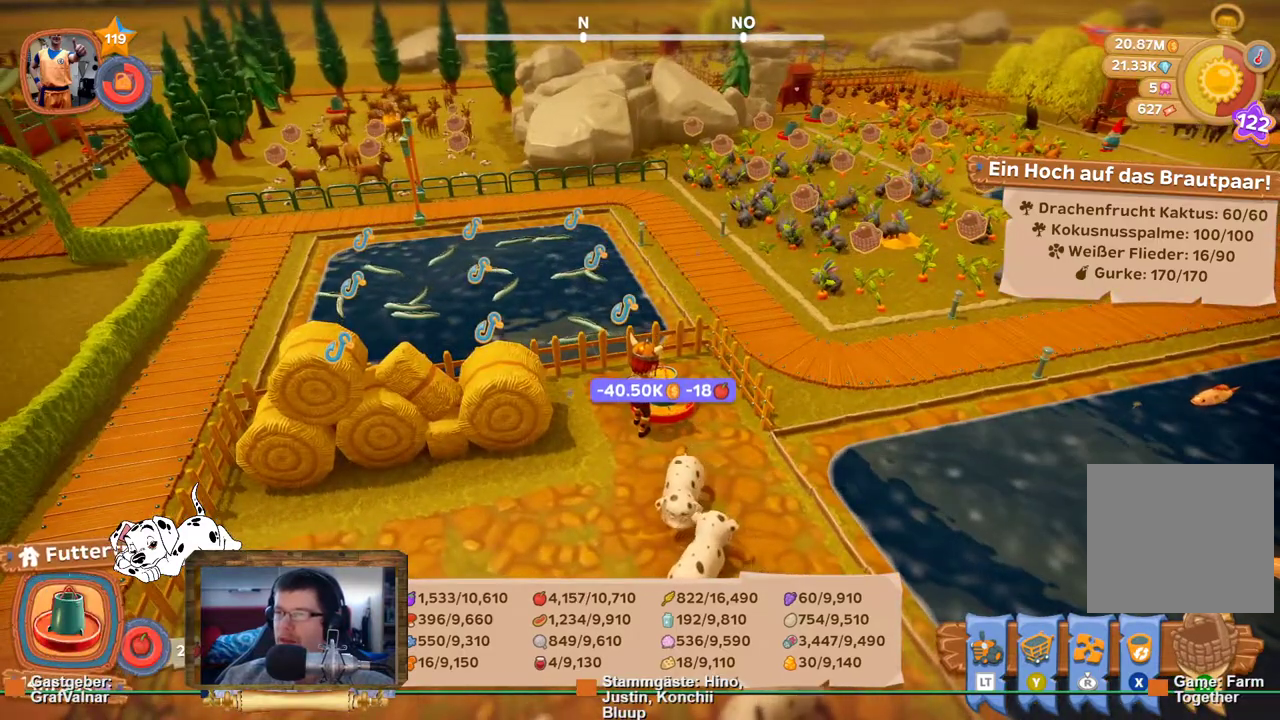
{"buttons": ["R2"], "left_stick": "up", "right_stick": "center", "events": []}
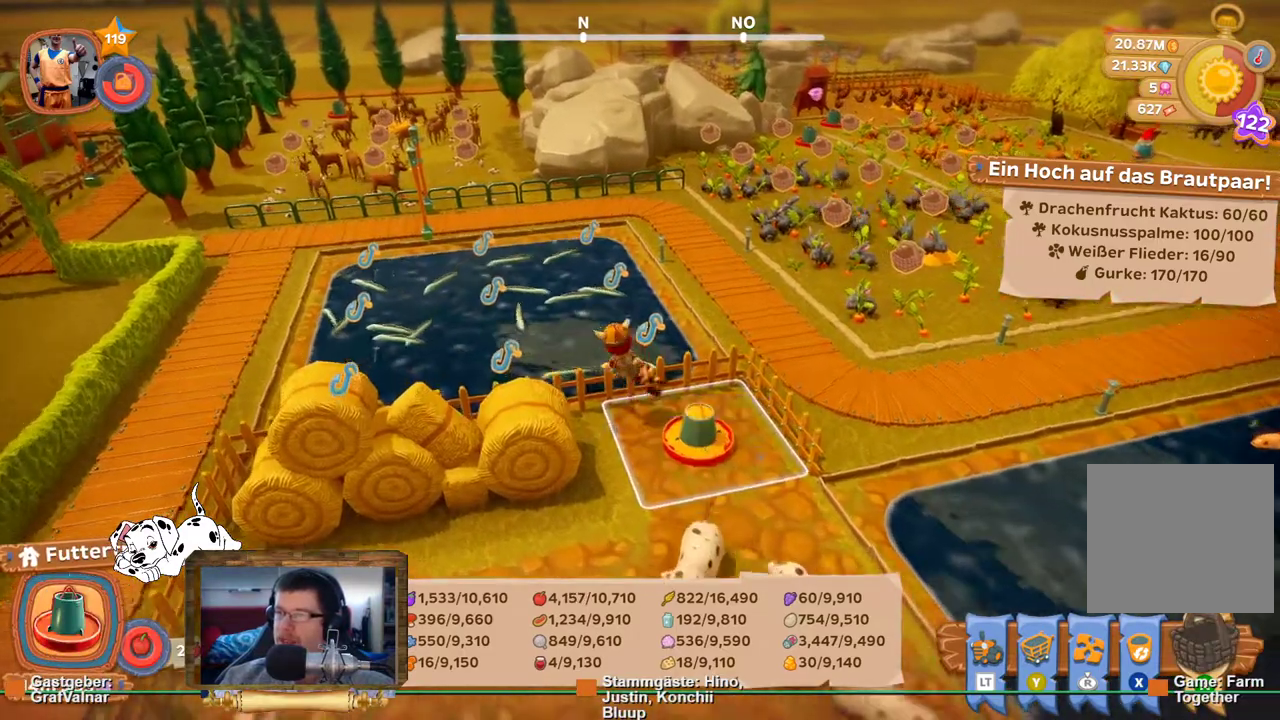
{"buttons": [], "left_stick": "center", "right_stick": "center", "events": [[283, "left_stick", "center"], [300, "R2", "up"]]}
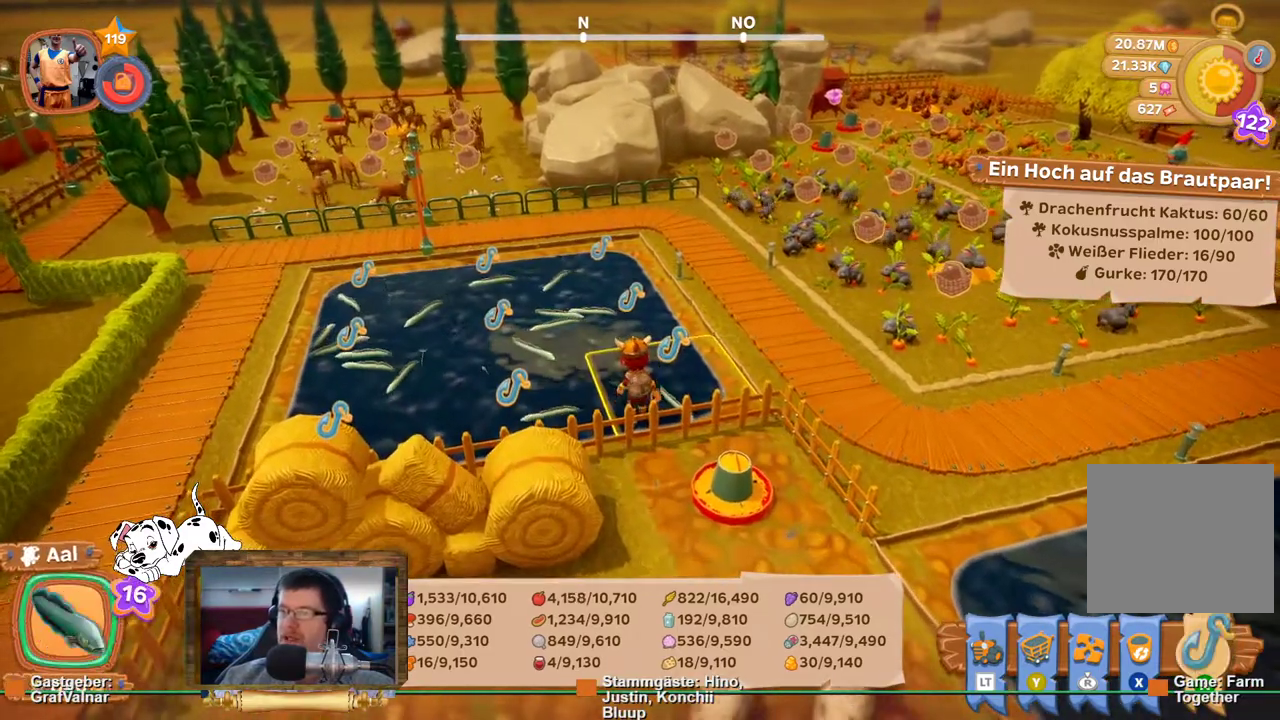
{"buttons": [], "left_stick": "center", "right_stick": "left", "events": [[67, "A", "down"], [150, "A", "up"], [333, "right_stick", "left"]]}
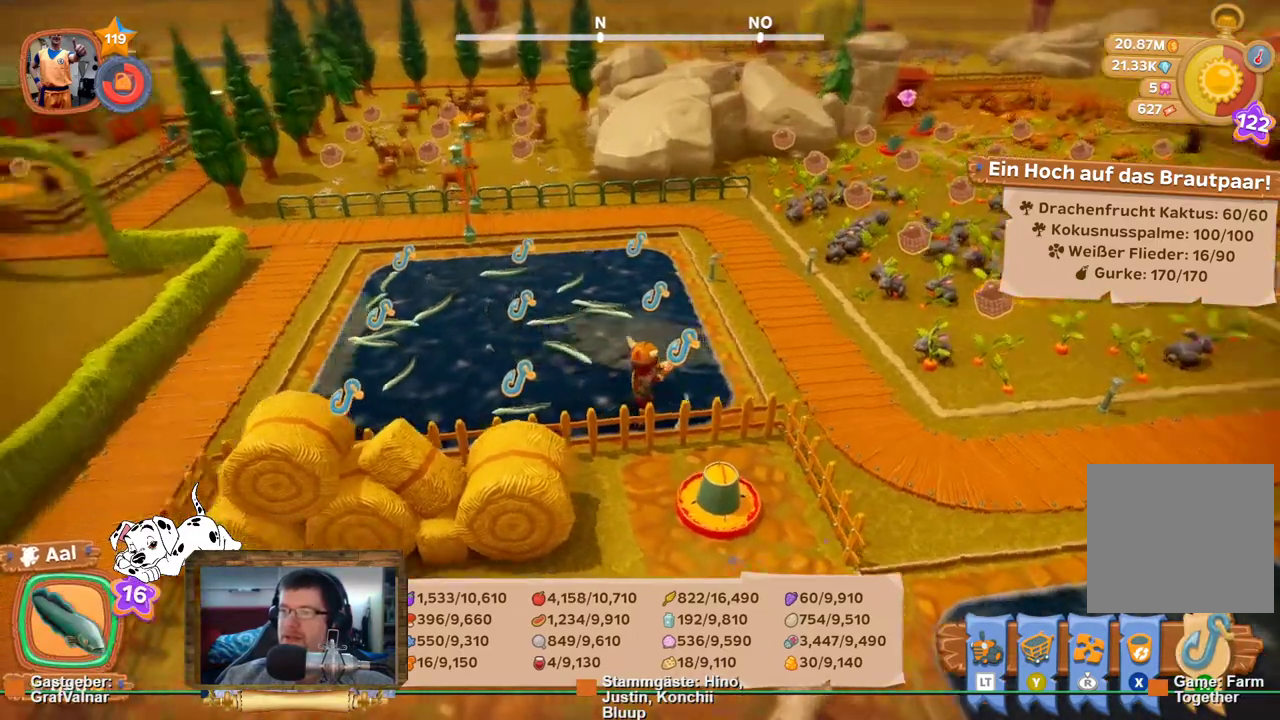
{"buttons": [], "left_stick": "center", "right_stick": "left", "events": []}
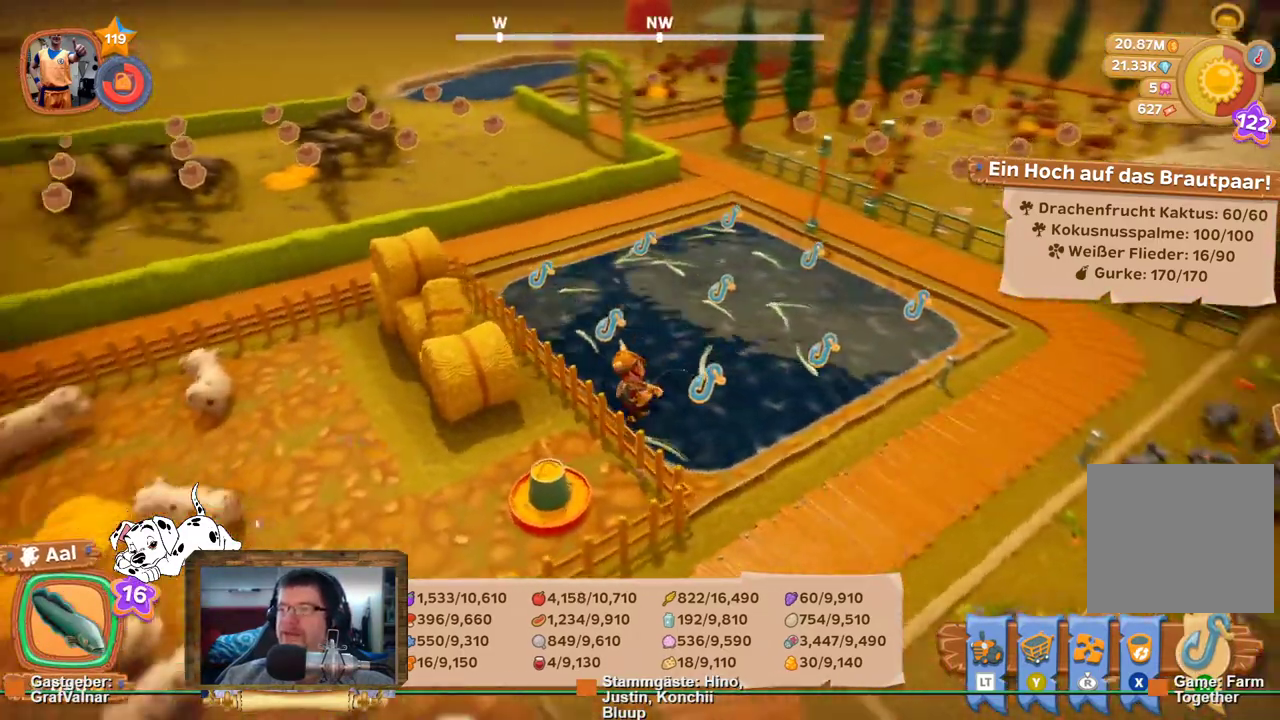
{"buttons": [], "left_stick": "center", "right_stick": "center", "events": [[117, "right_stick", "center"]]}
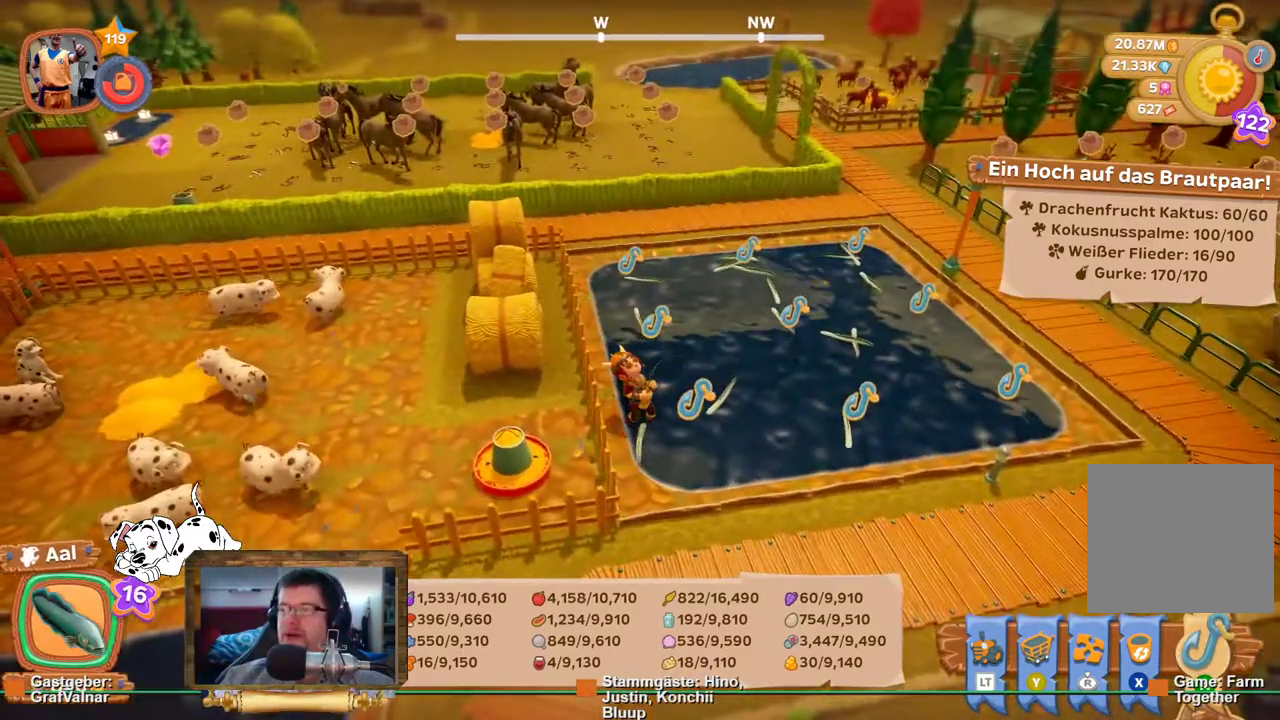
{"buttons": [], "left_stick": "center", "right_stick": "center", "events": []}
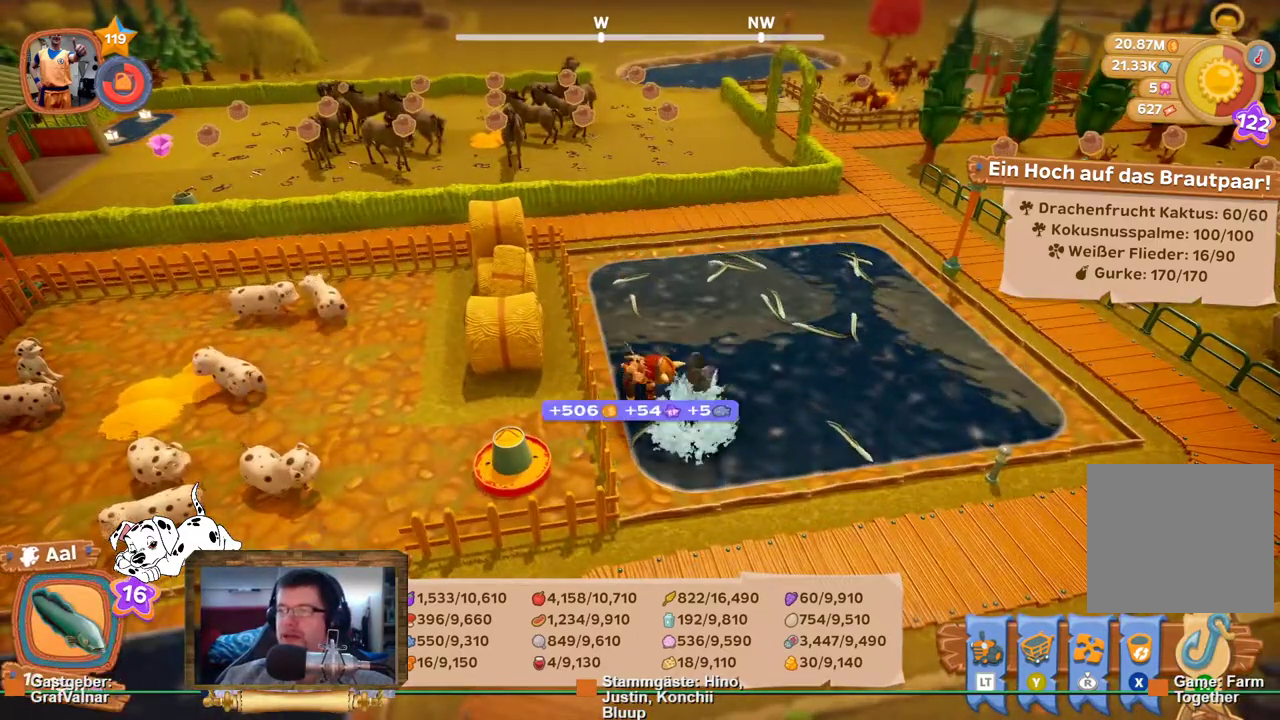
{"buttons": ["R2"], "left_stick": "up-right", "right_stick": "center", "events": [[150, "left_stick", "up"], [233, "left_stick", "up-right"], [367, "R2", "down"]]}
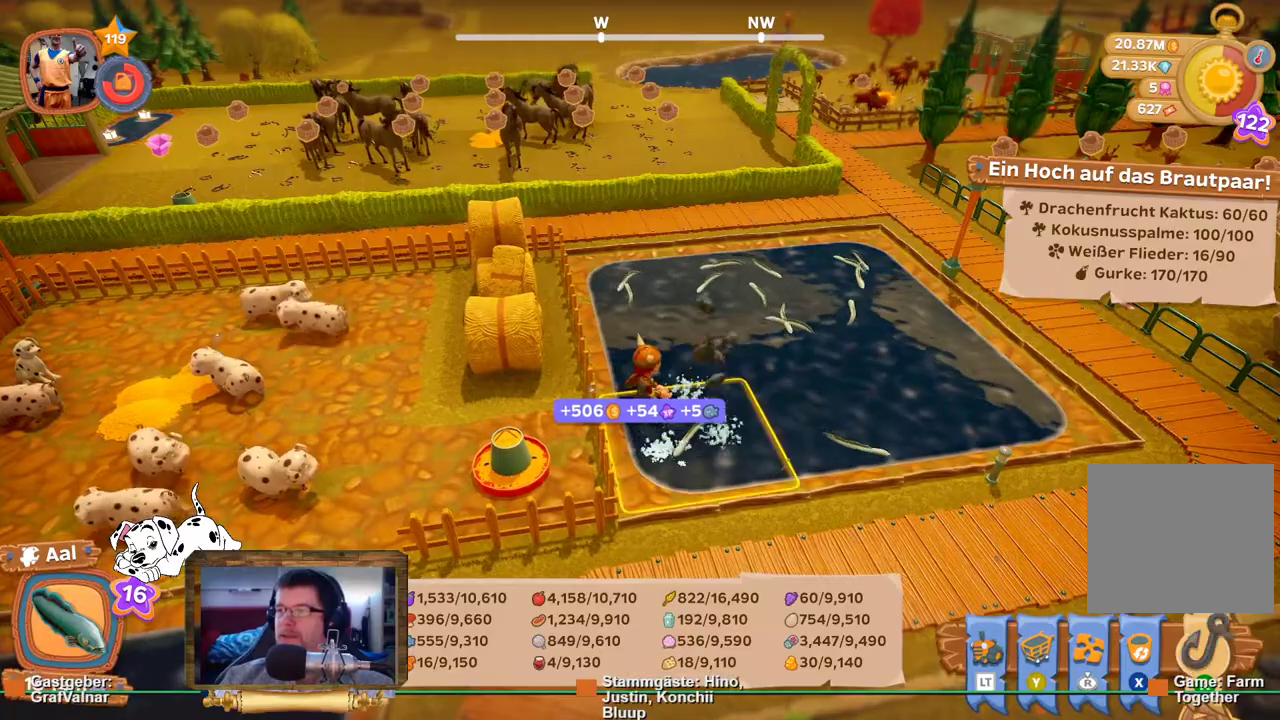
{"buttons": ["R2"], "left_stick": "up-right", "right_stick": "center", "events": []}
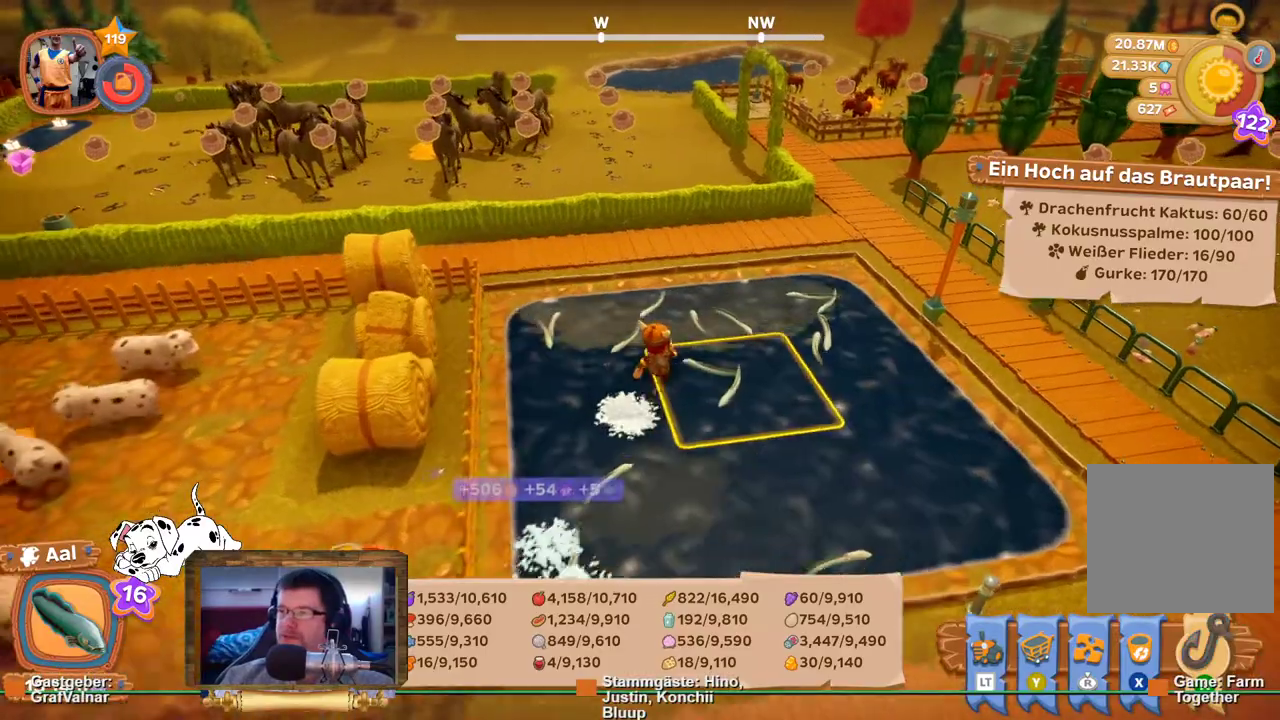
{"buttons": ["R2"], "left_stick": "up-right", "right_stick": "center", "events": []}